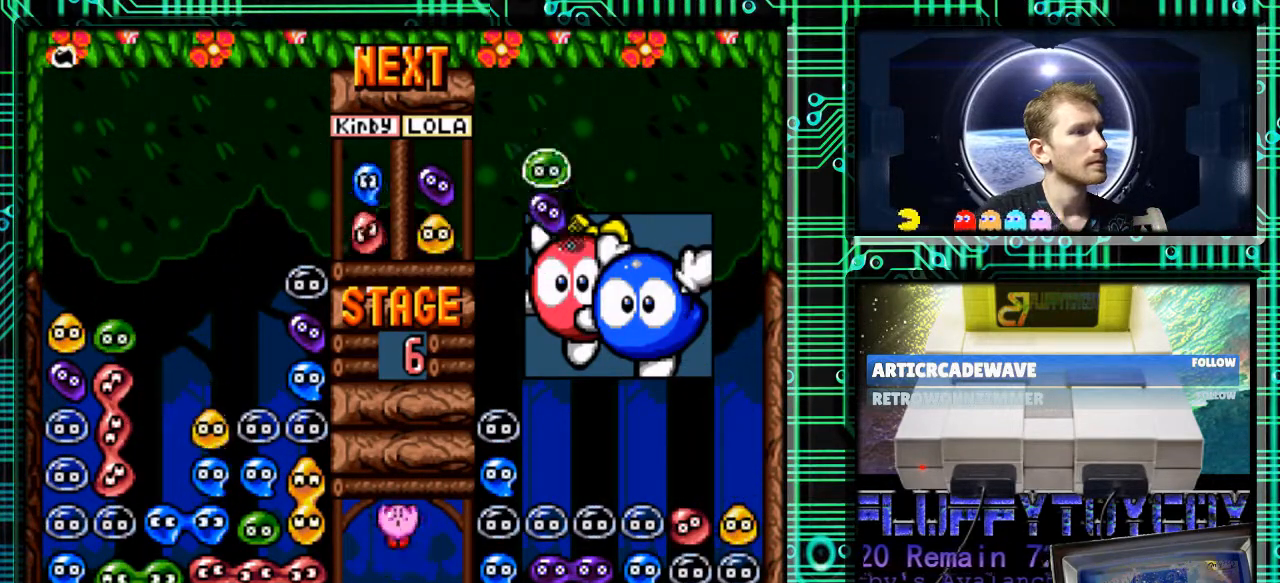
Gameplay with a controller (Nintendo layout); each line is a JSON object with the inputs held at the frame after it. "events" lists button and stick changes between this image and that frame as [ms after this image, input, new state], when the widget could be followed in between. Not read: L3 R3.
{"buttons": ["DPAD_LEFT"], "events": [[67, "DPAD_DOWN", "down"], [200, "DPAD_DOWN", "up"], [500, "DPAD_LEFT", "down"]]}
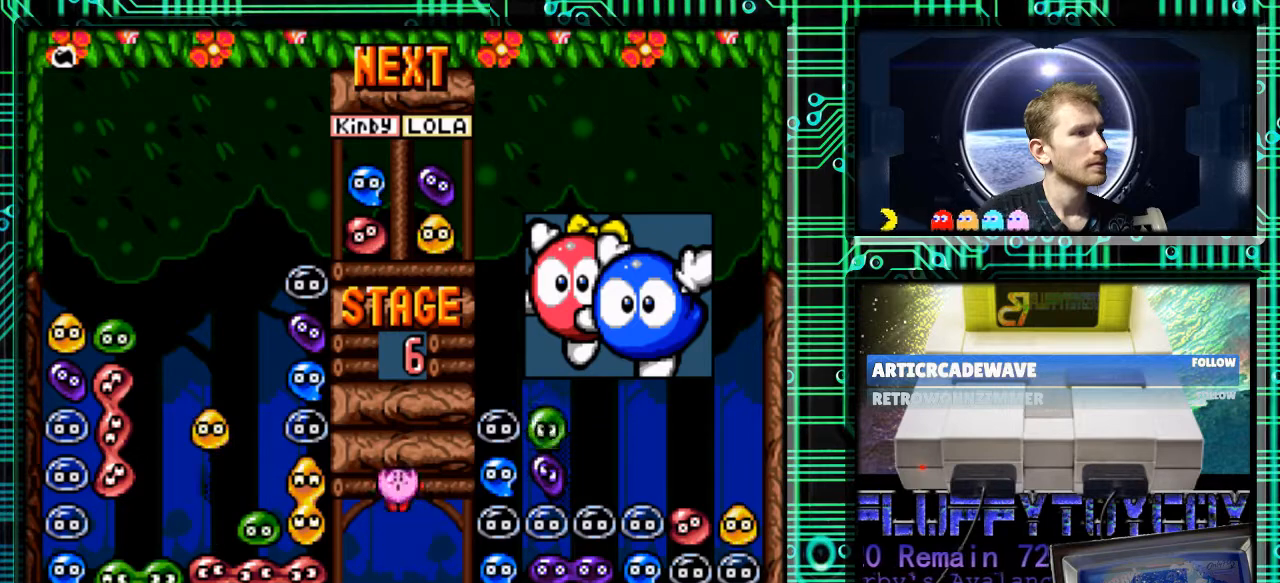
{"buttons": ["DPAD_LEFT"], "events": [[33, "B", "down"], [200, "B", "up"], [300, "B", "down"], [433, "B", "up"]]}
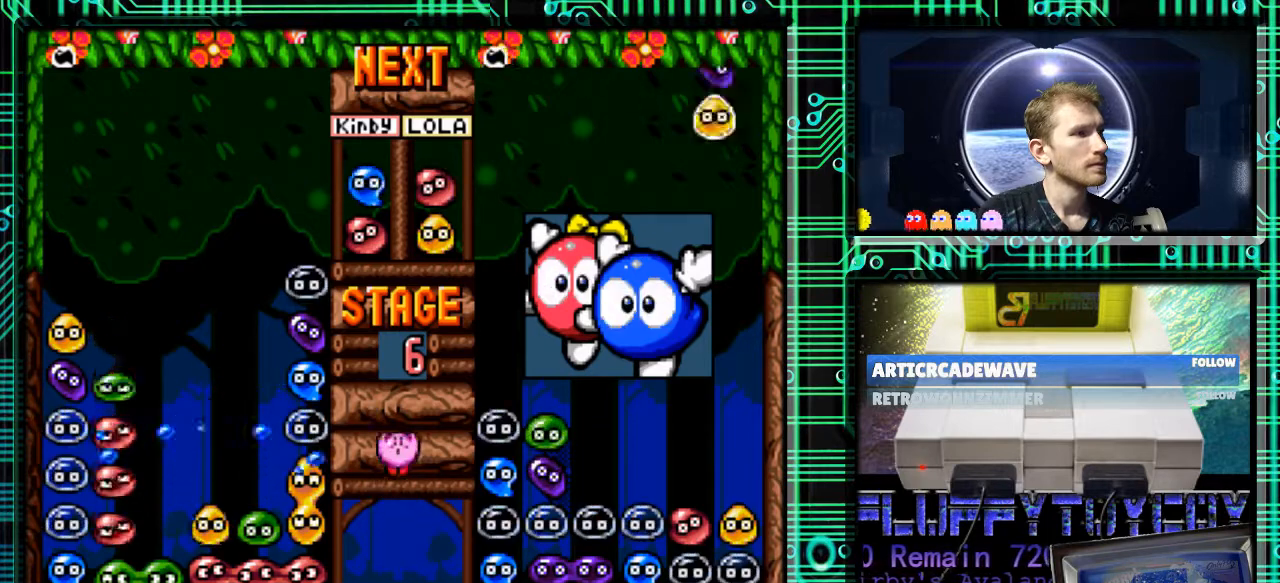
{"buttons": [], "events": [[67, "B", "down"], [100, "DPAD_LEFT", "up"], [133, "B", "up"]]}
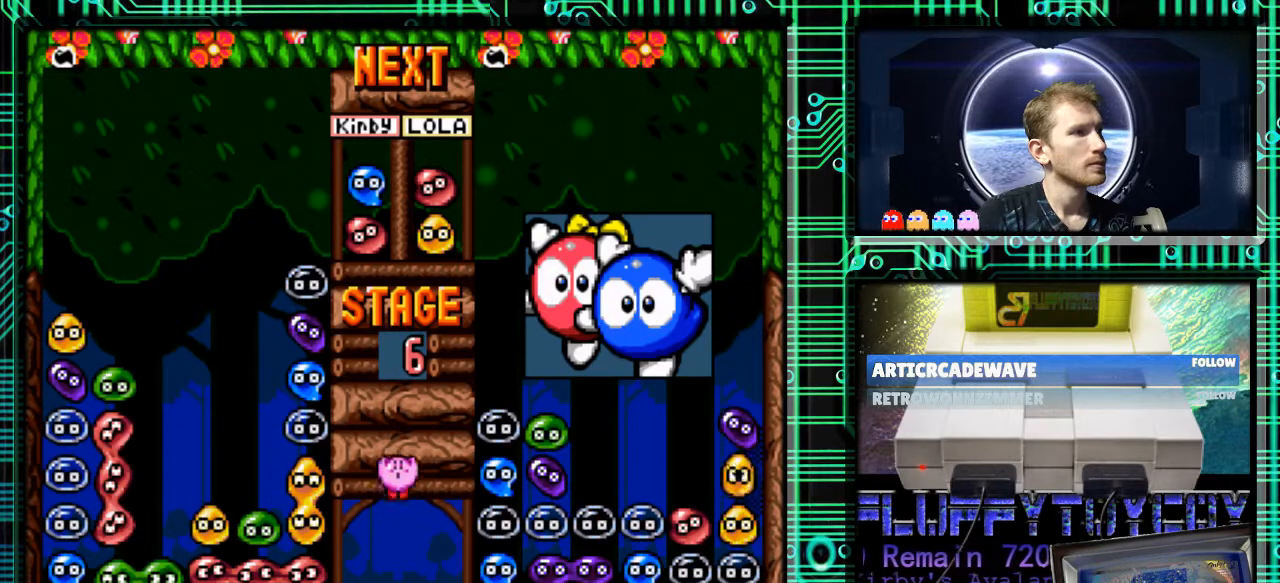
{"buttons": [], "events": []}
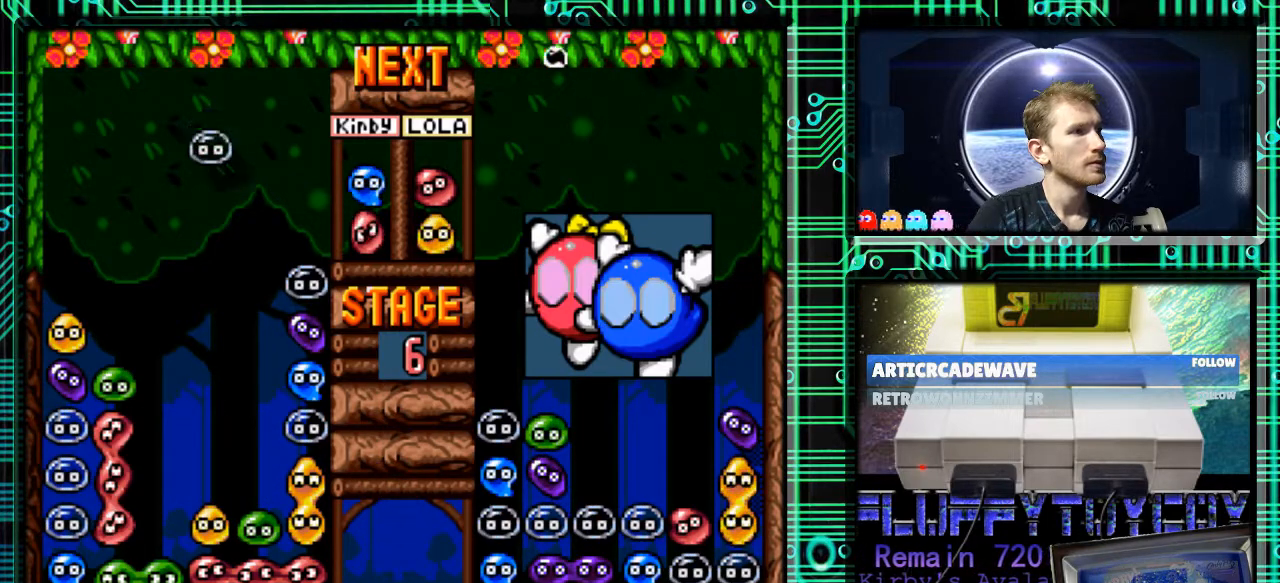
{"buttons": [], "events": []}
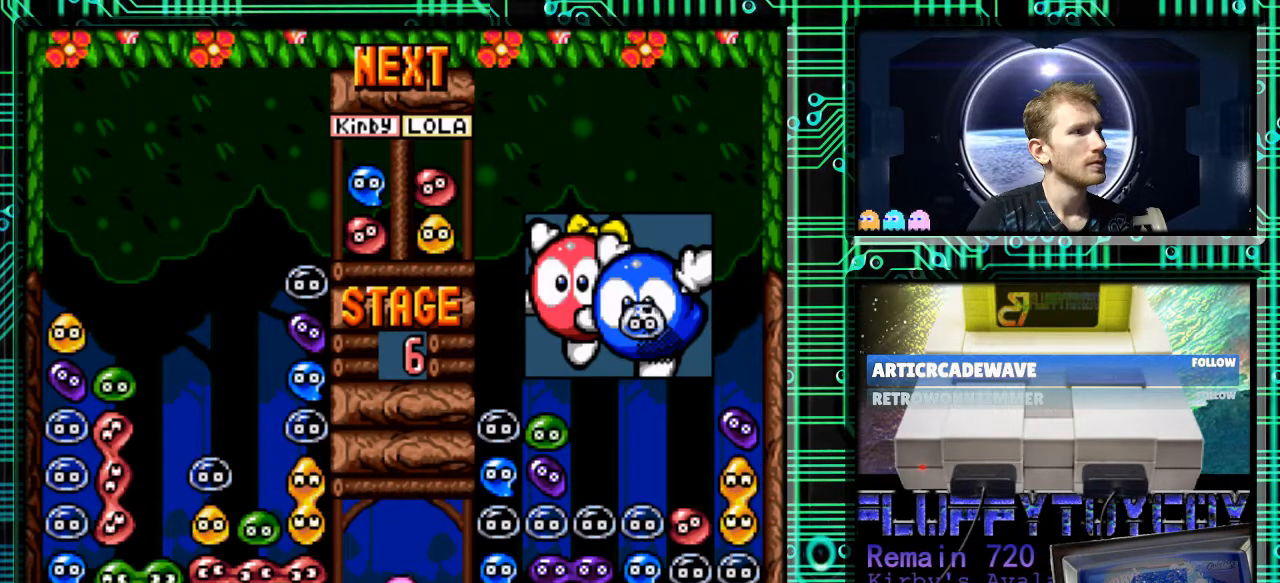
{"buttons": [], "events": []}
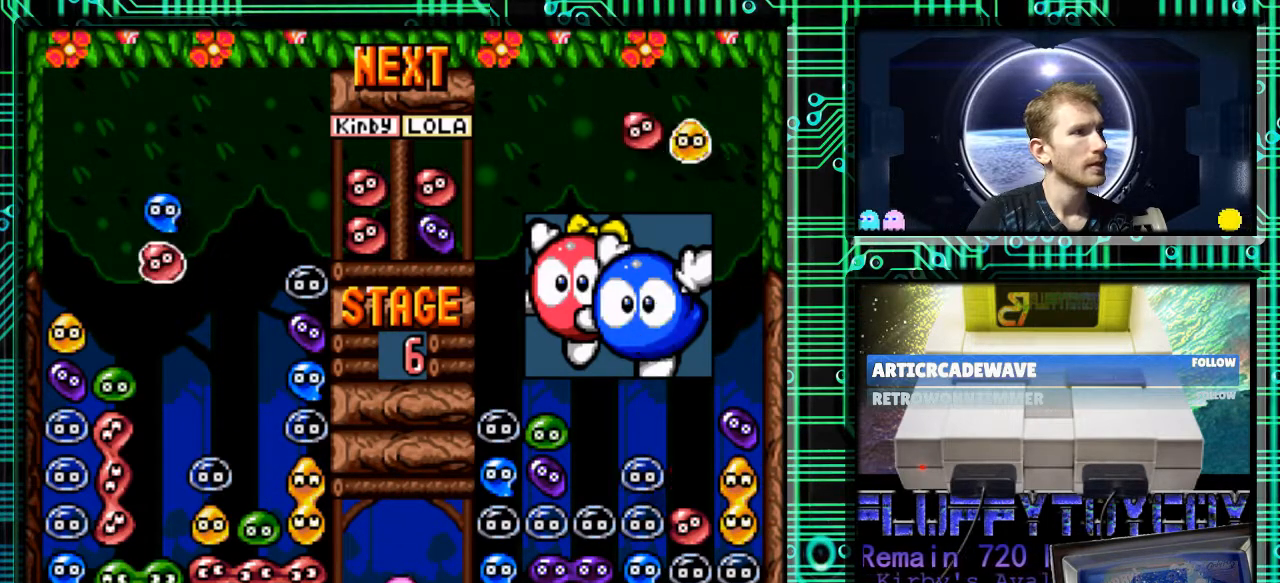
{"buttons": ["DPAD_DOWN"], "events": [[300, "DPAD_DOWN", "down"]]}
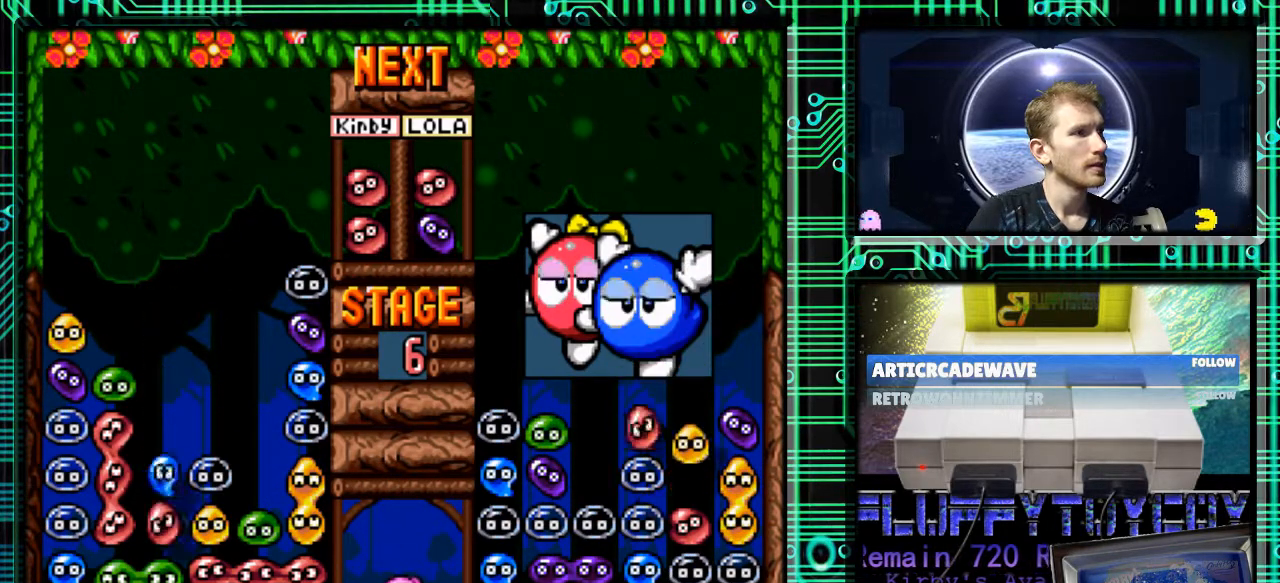
{"buttons": [], "events": [[367, "DPAD_DOWN", "up"]]}
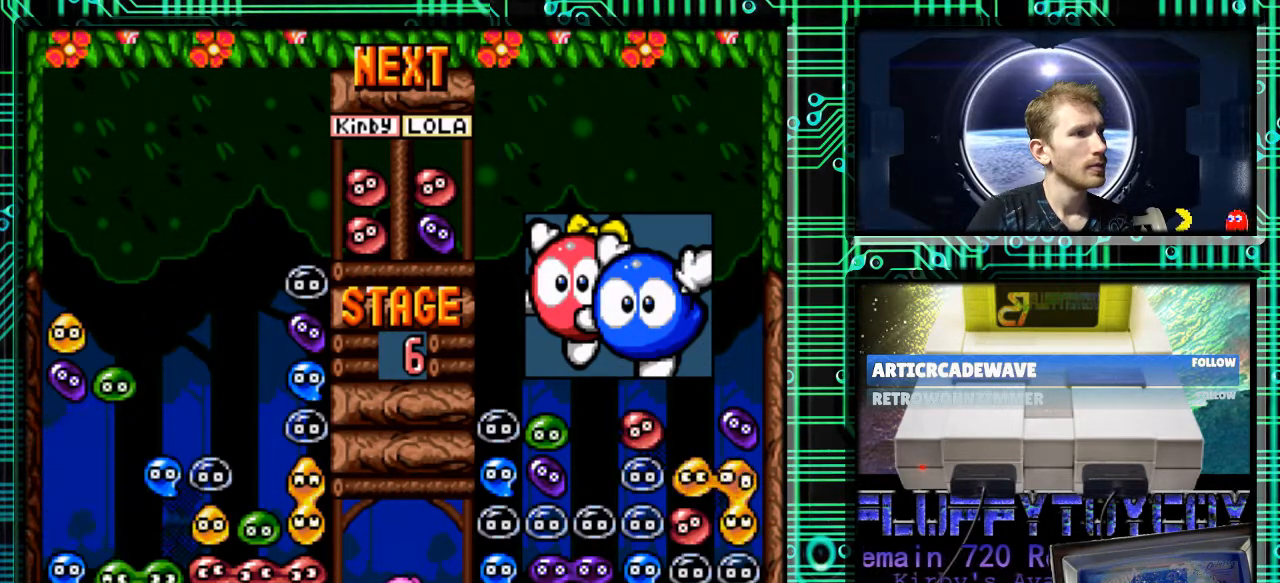
{"buttons": [], "events": []}
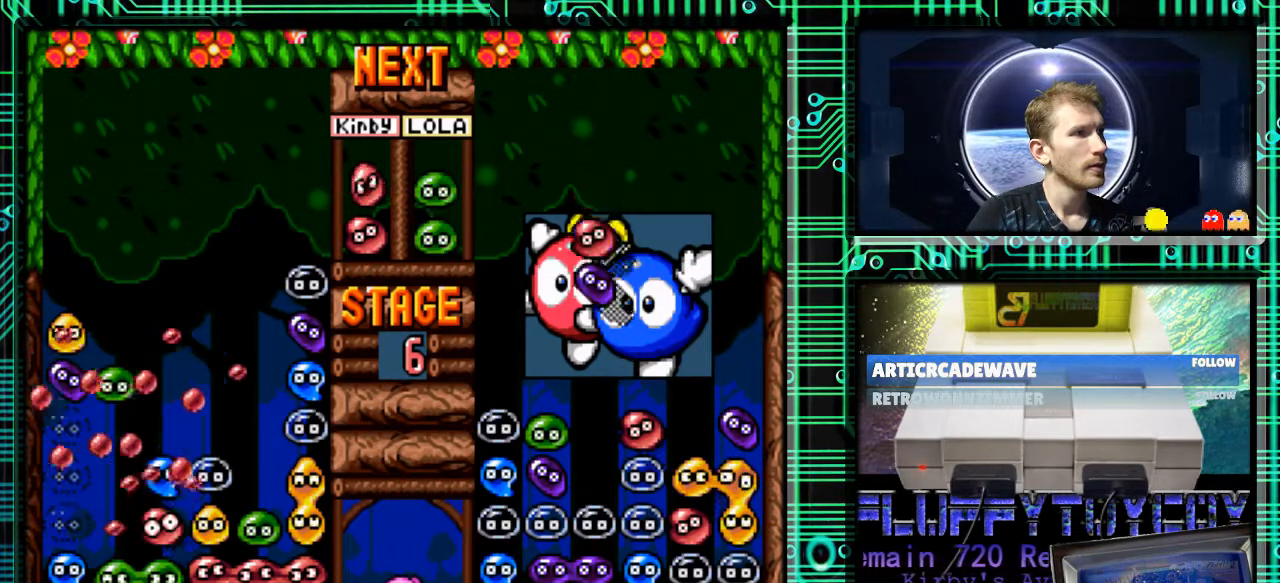
{"buttons": [], "events": []}
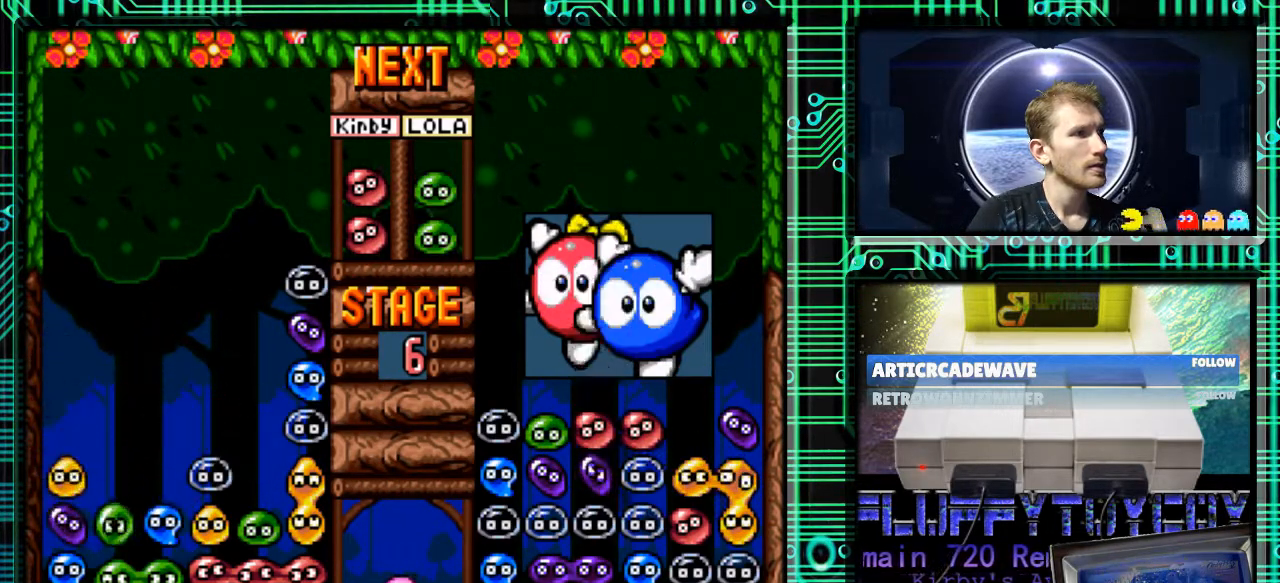
{"buttons": [], "events": []}
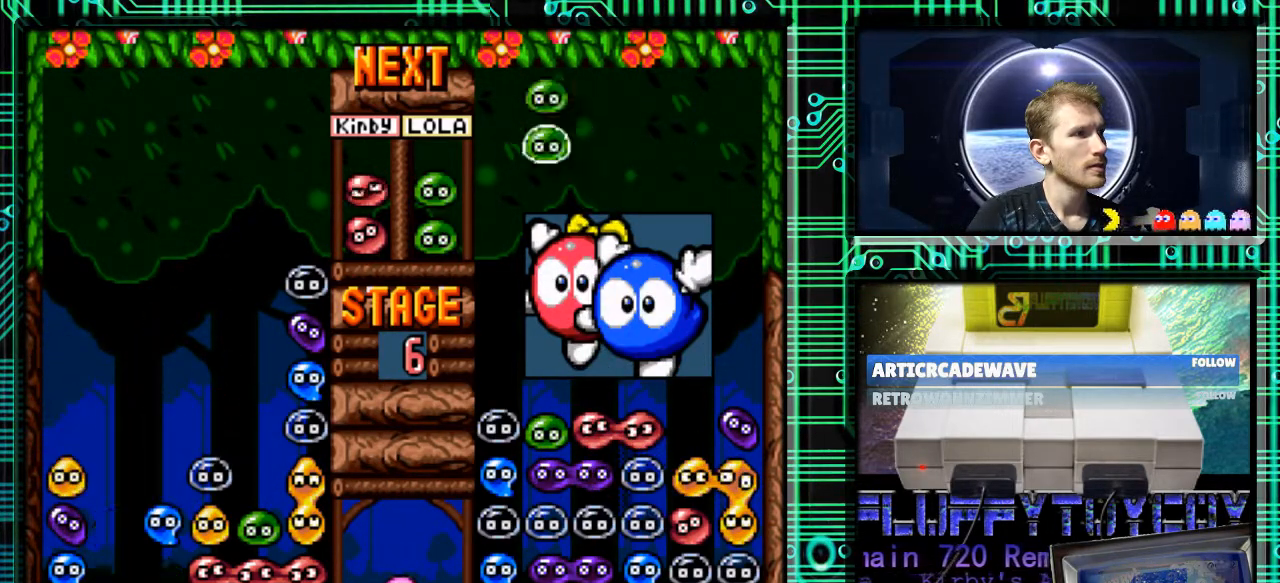
{"buttons": [], "events": []}
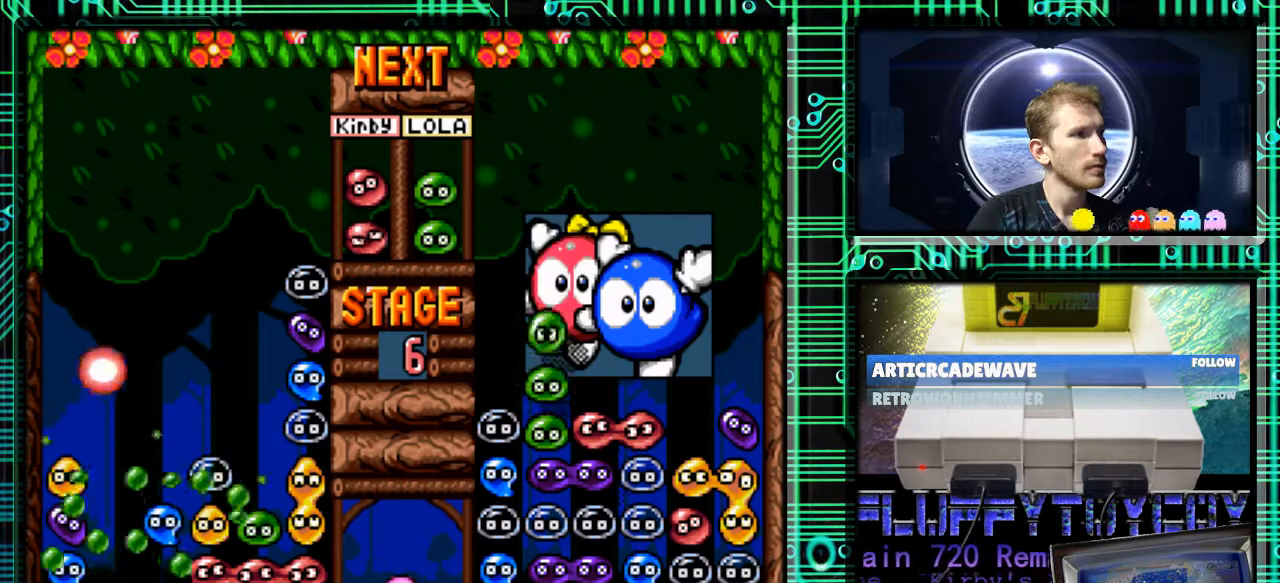
{"buttons": [], "events": []}
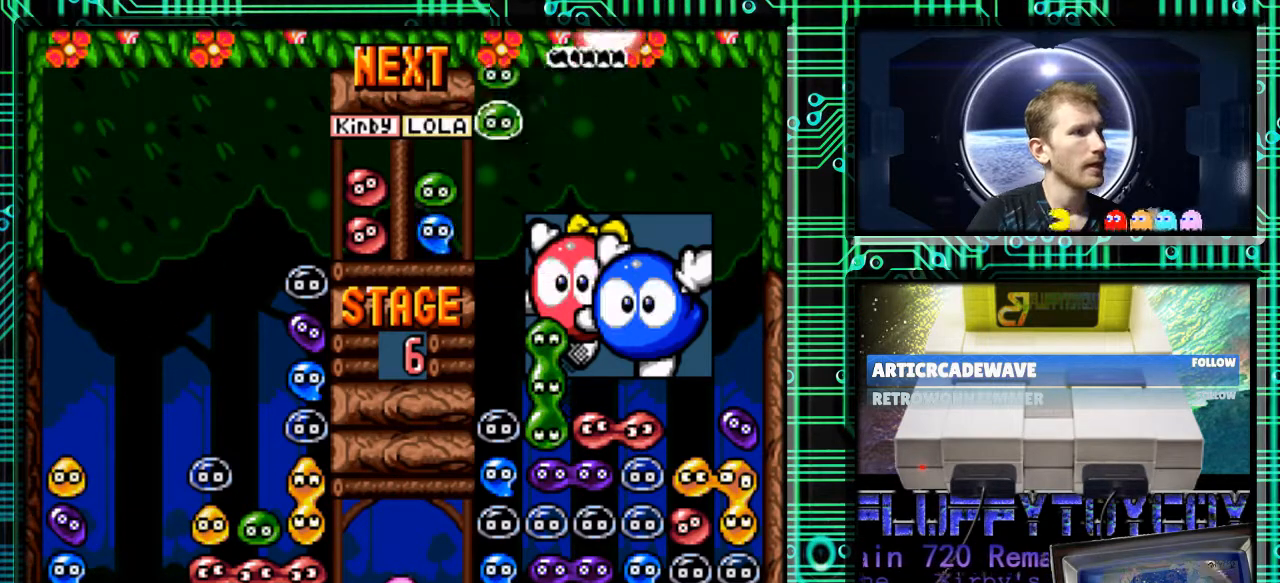
{"buttons": [], "events": []}
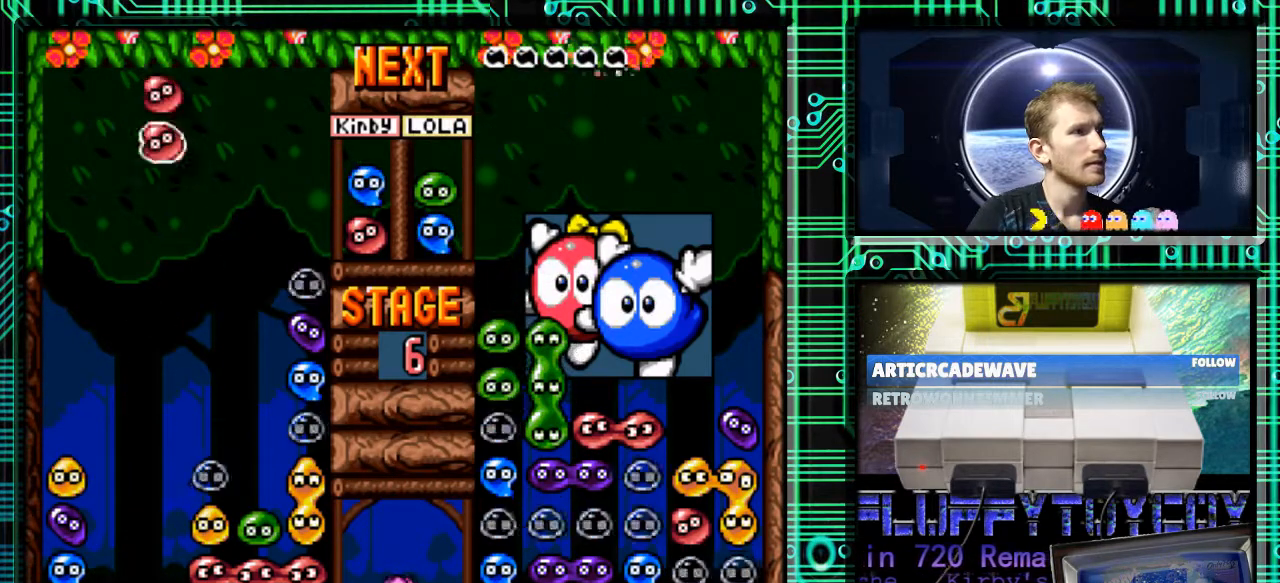
{"buttons": ["DPAD_DOWN"], "events": [[167, "DPAD_DOWN", "down"]]}
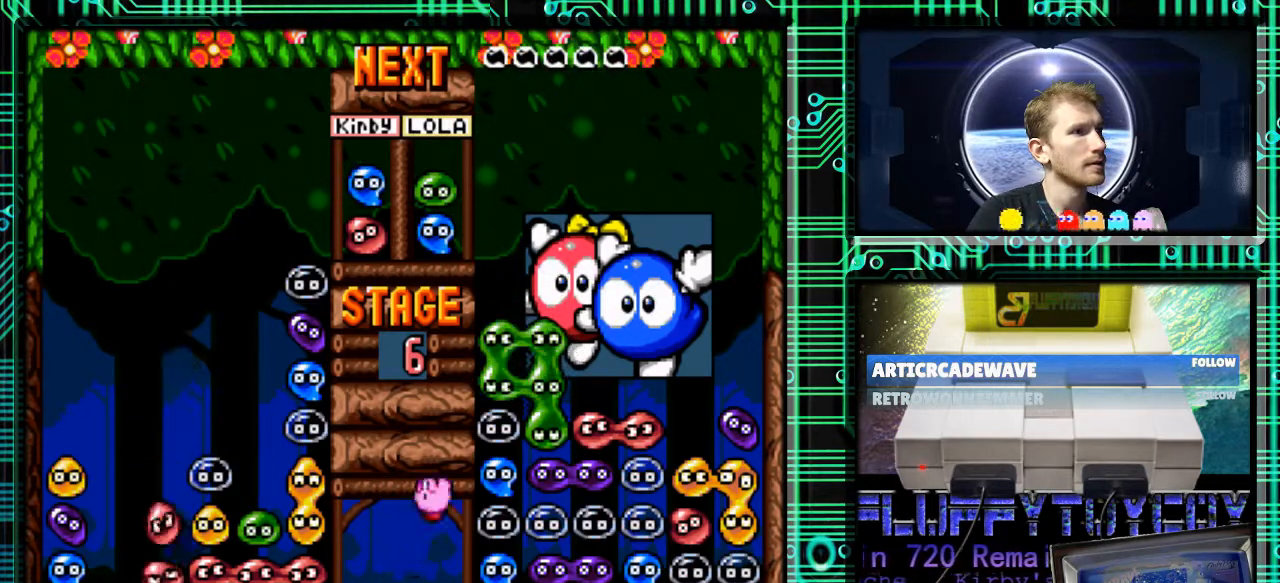
{"buttons": [], "events": [[167, "DPAD_DOWN", "up"]]}
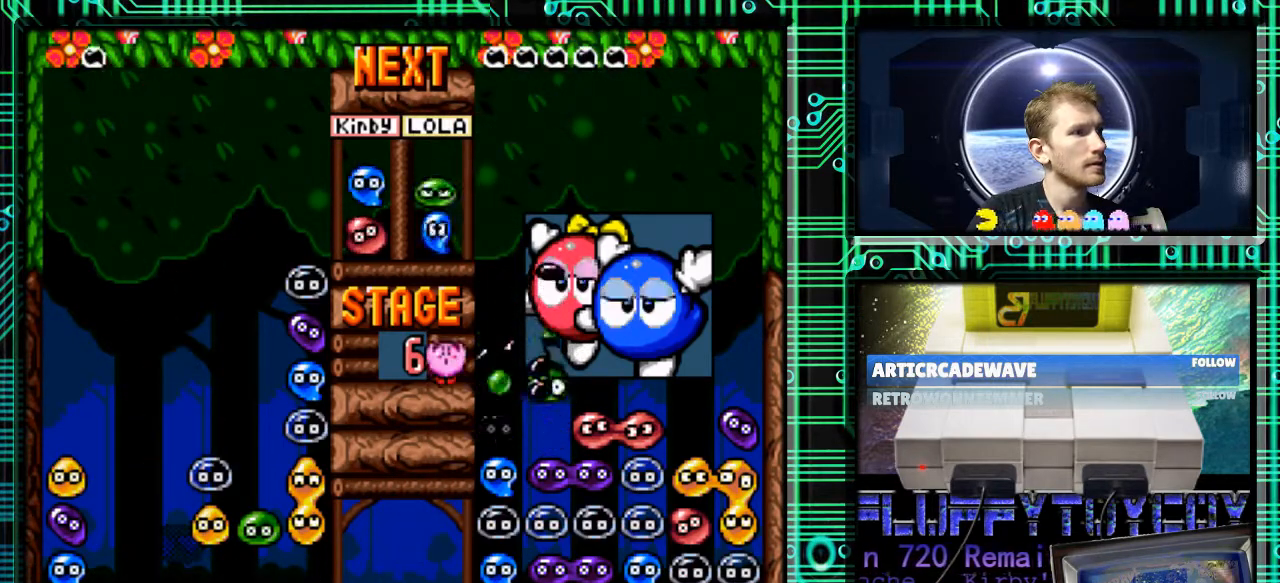
{"buttons": [], "events": [[133, "B", "down"], [233, "B", "up"]]}
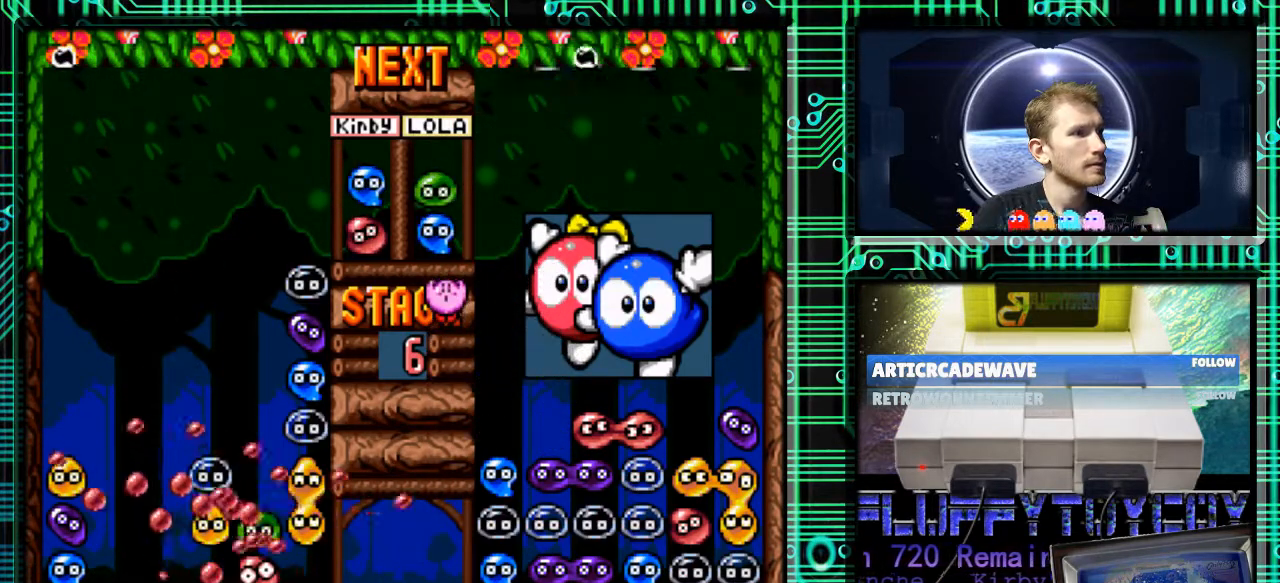
{"buttons": [], "events": [[100, "B", "down"], [200, "B", "up"]]}
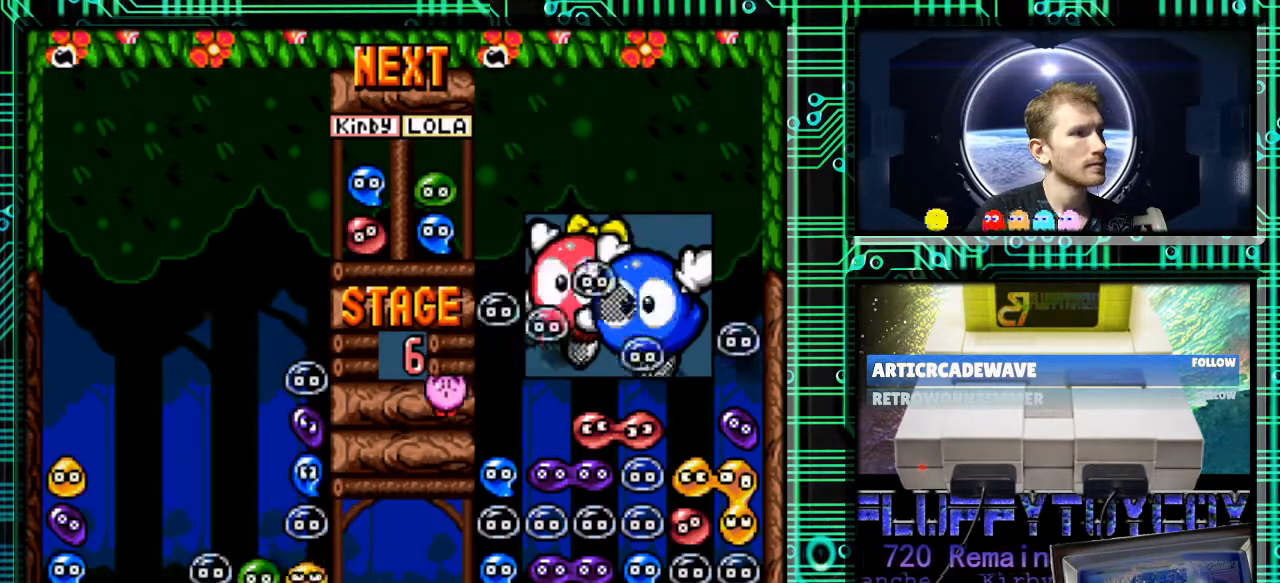
{"buttons": [], "events": []}
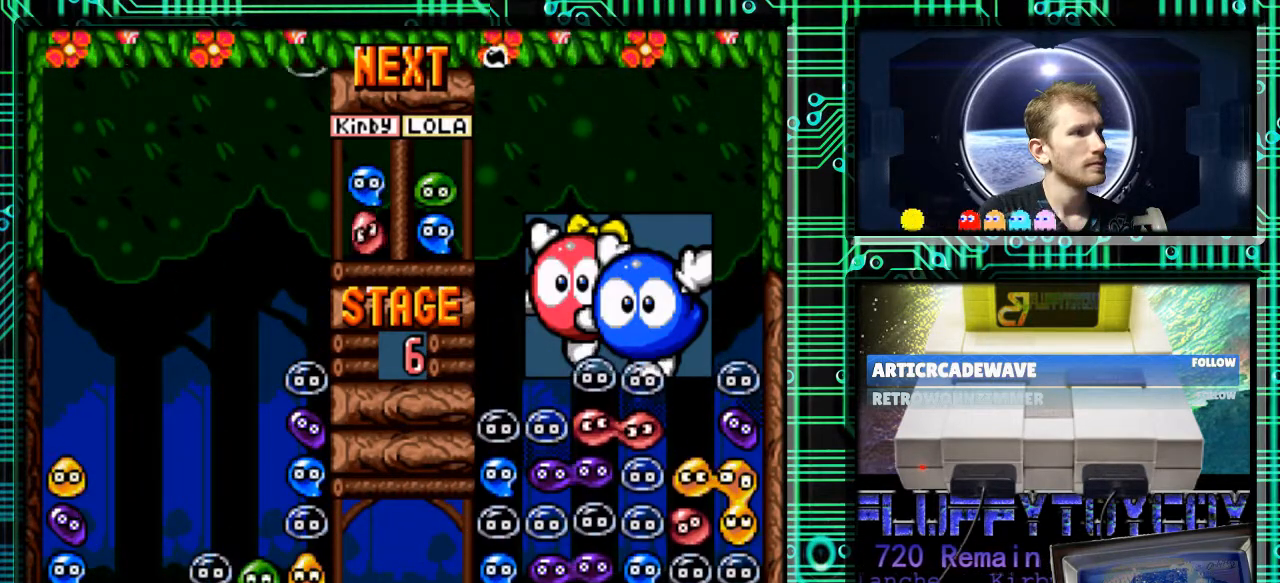
{"buttons": [], "events": []}
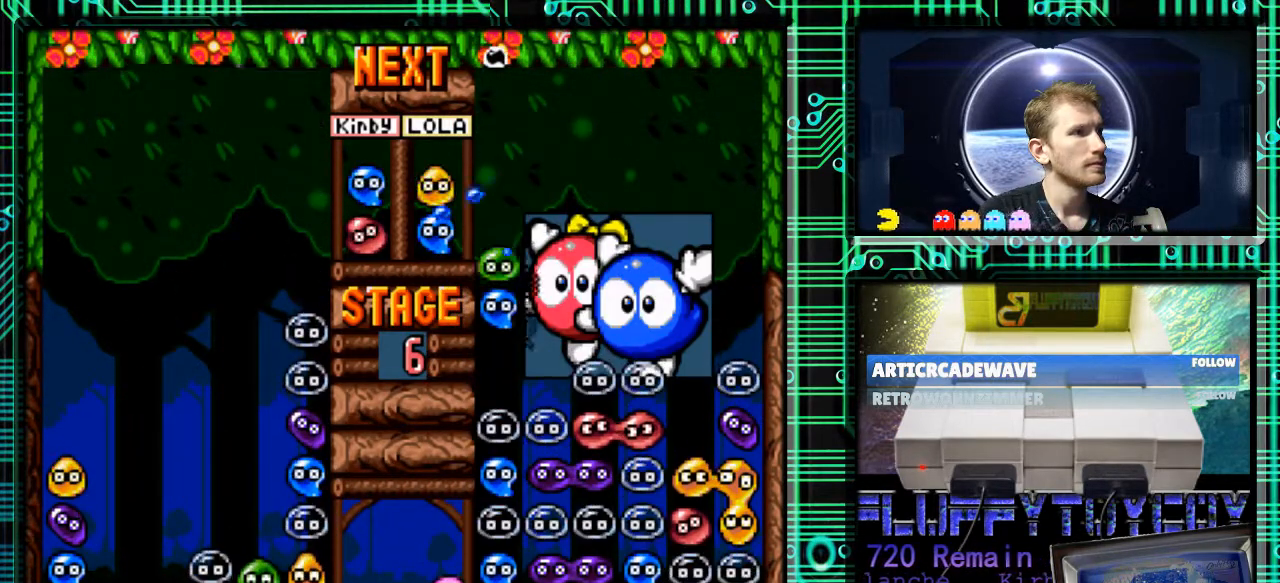
{"buttons": [], "events": [[33, "DPAD_LEFT", "down"], [167, "DPAD_LEFT", "up"]]}
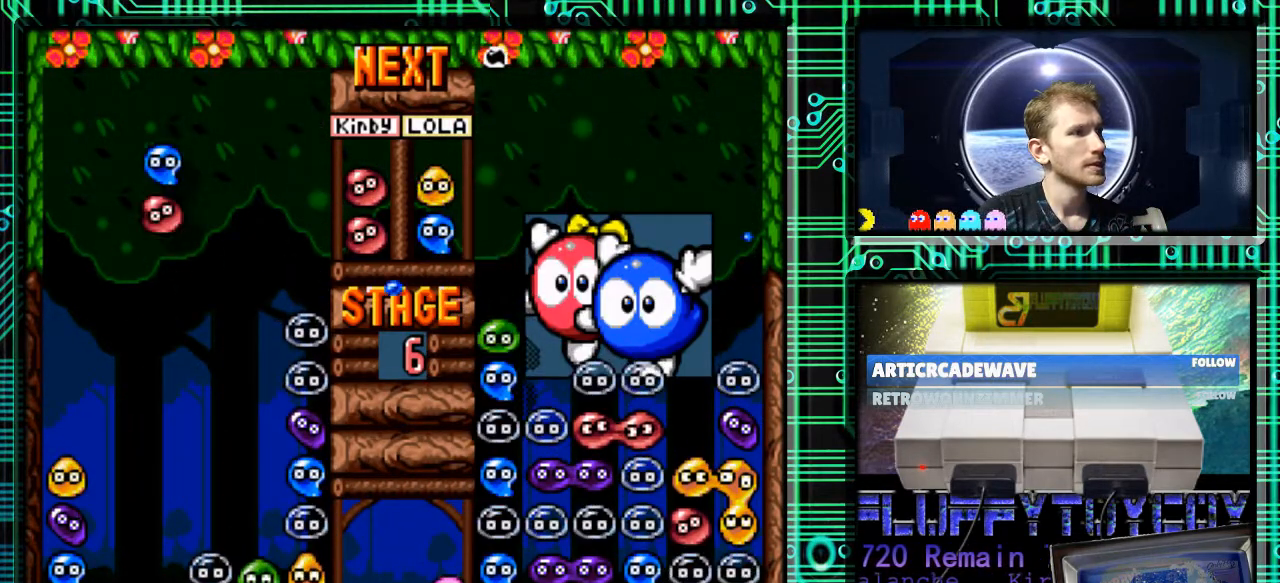
{"buttons": [], "events": [[433, "DPAD_RIGHT", "down"], [500, "DPAD_RIGHT", "up"]]}
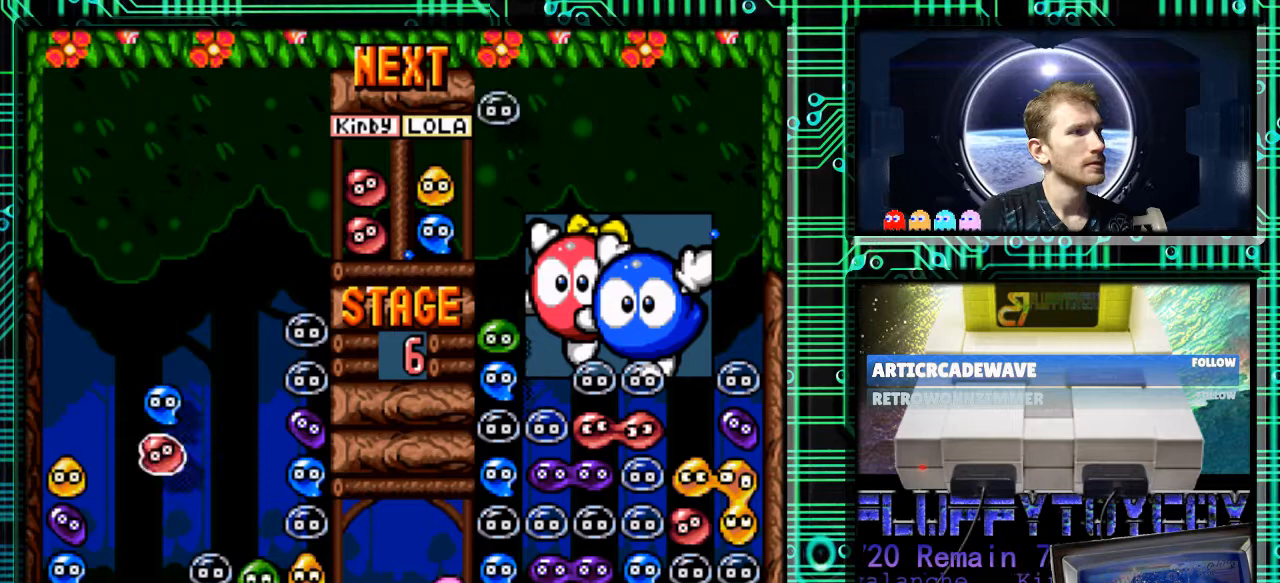
{"buttons": [], "events": [[100, "DPAD_LEFT", "down"], [133, "B", "down"], [200, "B", "up"], [333, "DPAD_LEFT", "up"]]}
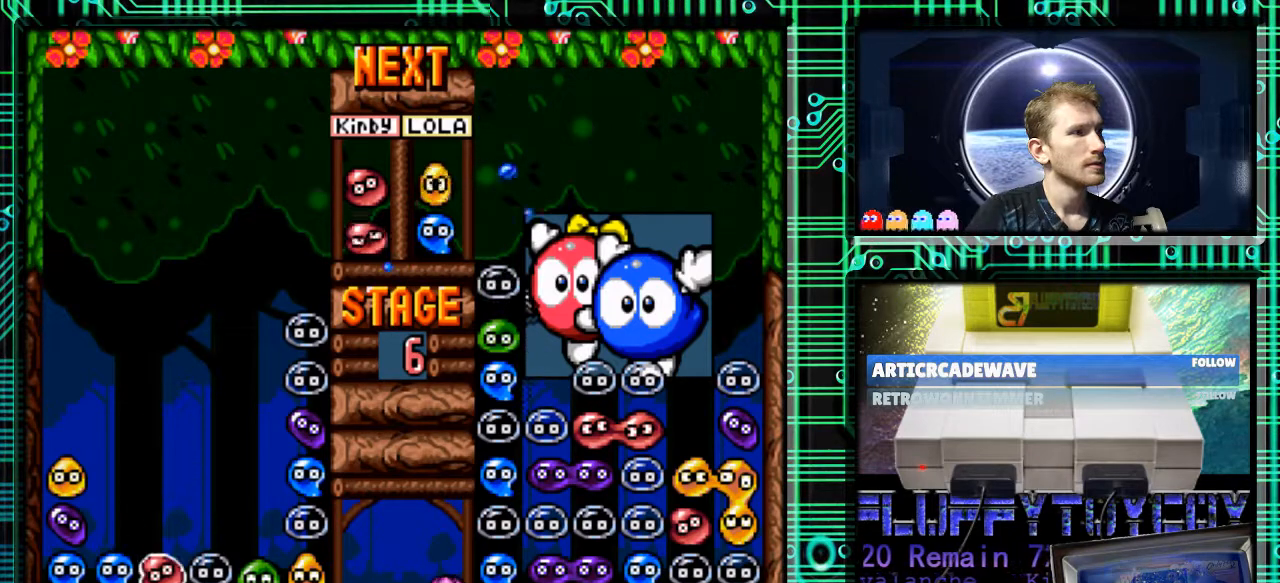
{"buttons": [], "events": [[67, "DPAD_DOWN", "down"], [233, "DPAD_DOWN", "up"]]}
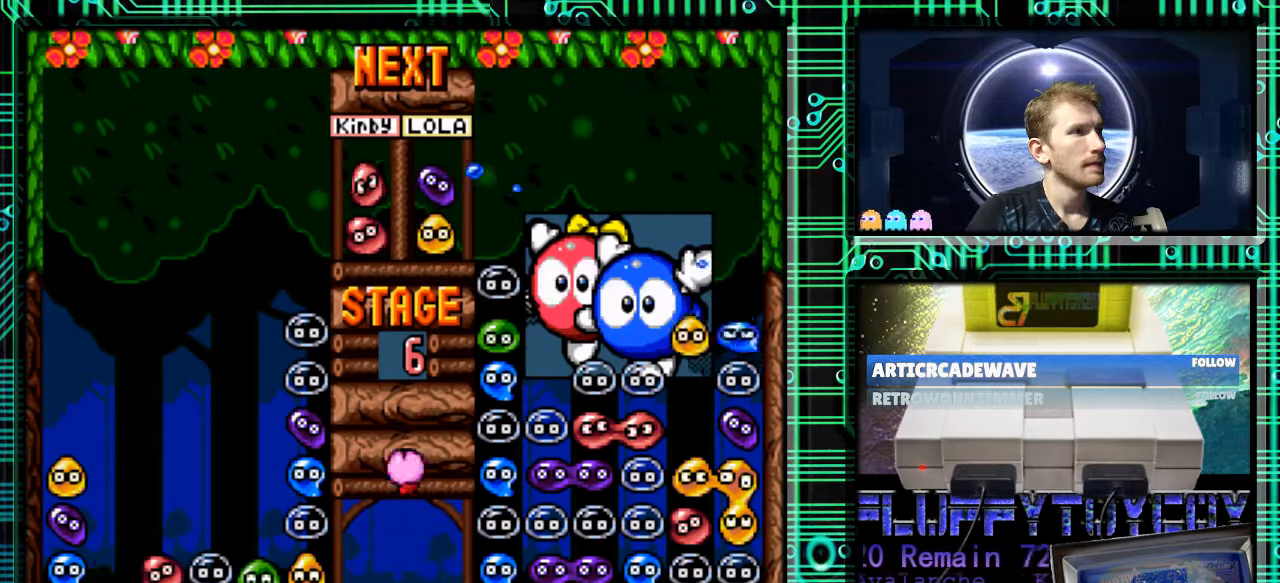
{"buttons": [], "events": []}
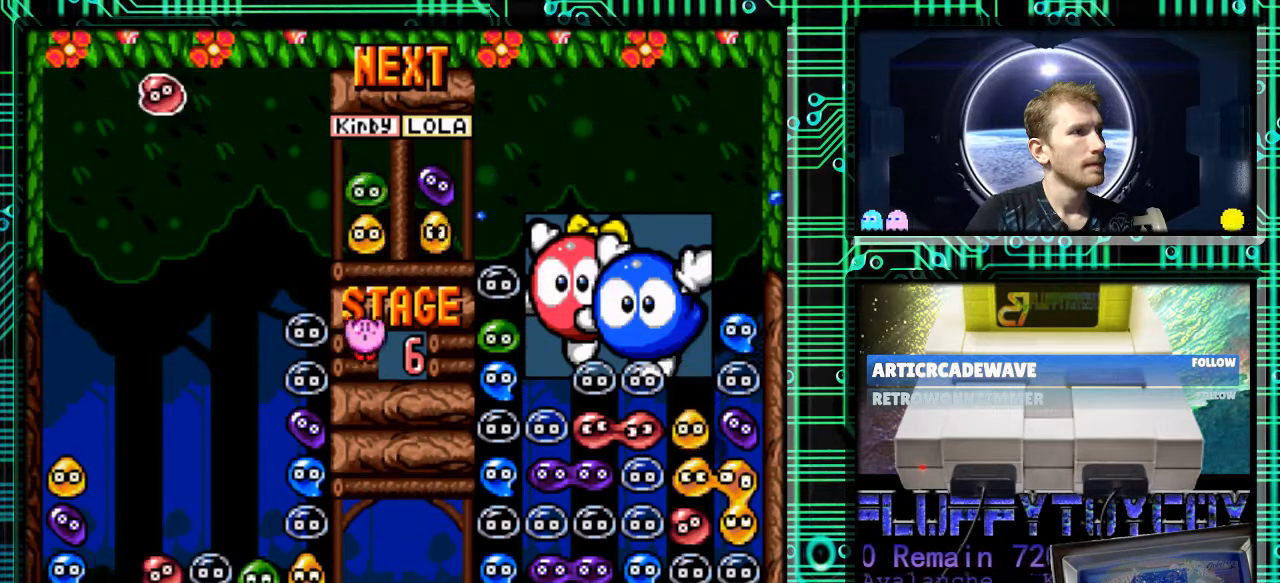
{"buttons": [], "events": []}
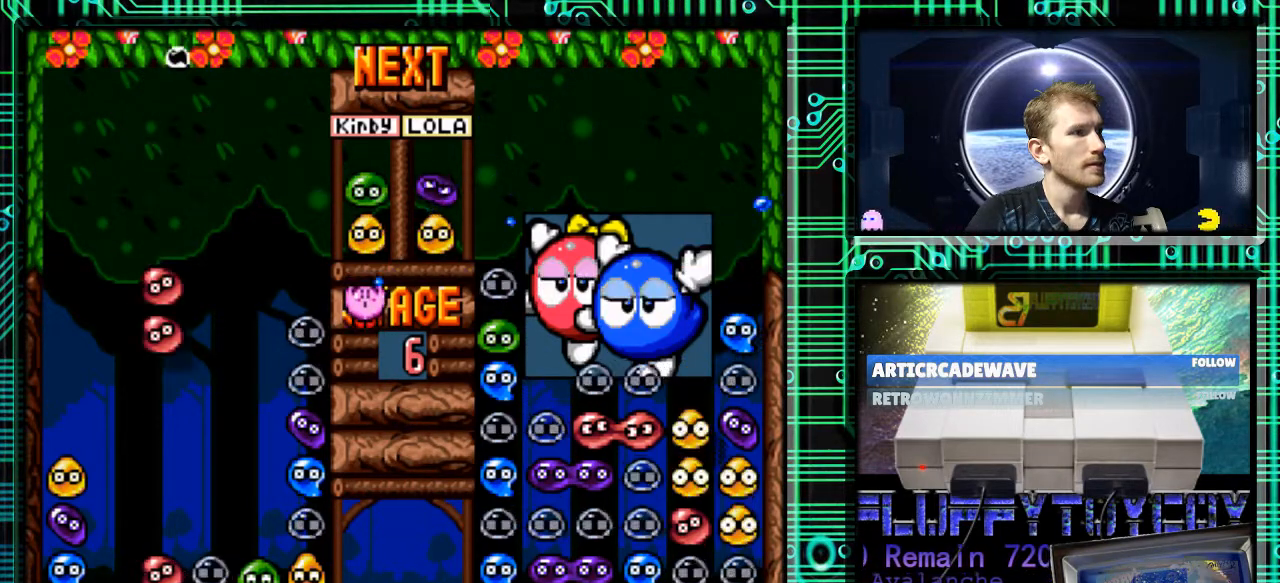
{"buttons": ["DPAD_DOWN"], "events": [[167, "DPAD_LEFT", "down"], [267, "DPAD_LEFT", "up"], [367, "DPAD_DOWN", "down"]]}
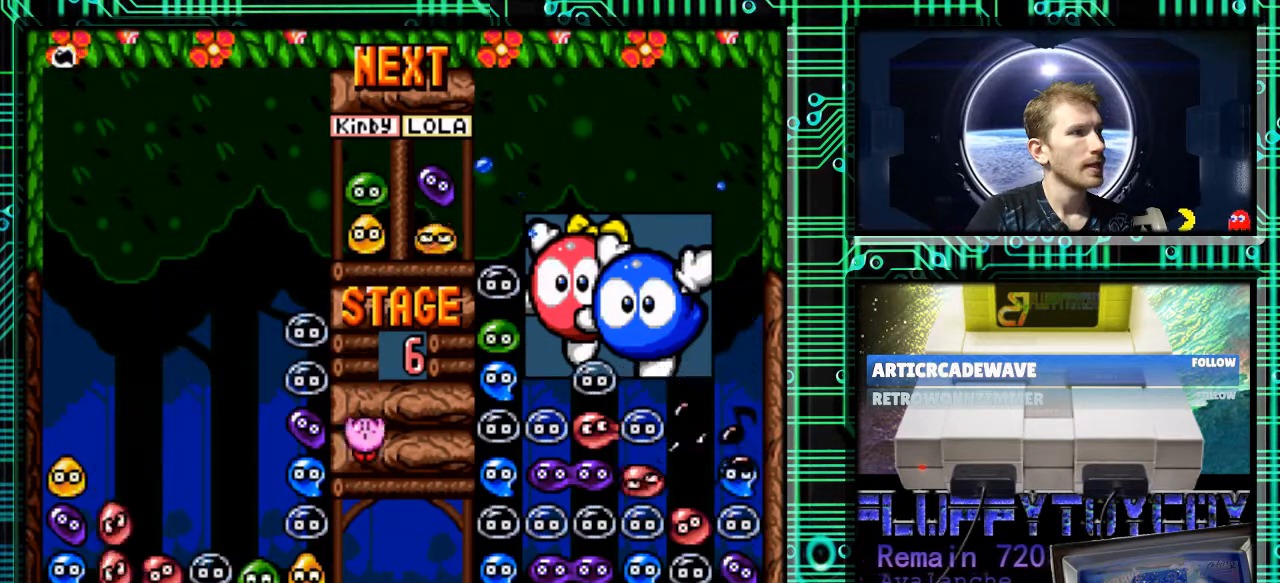
{"buttons": [], "events": [[333, "DPAD_DOWN", "up"]]}
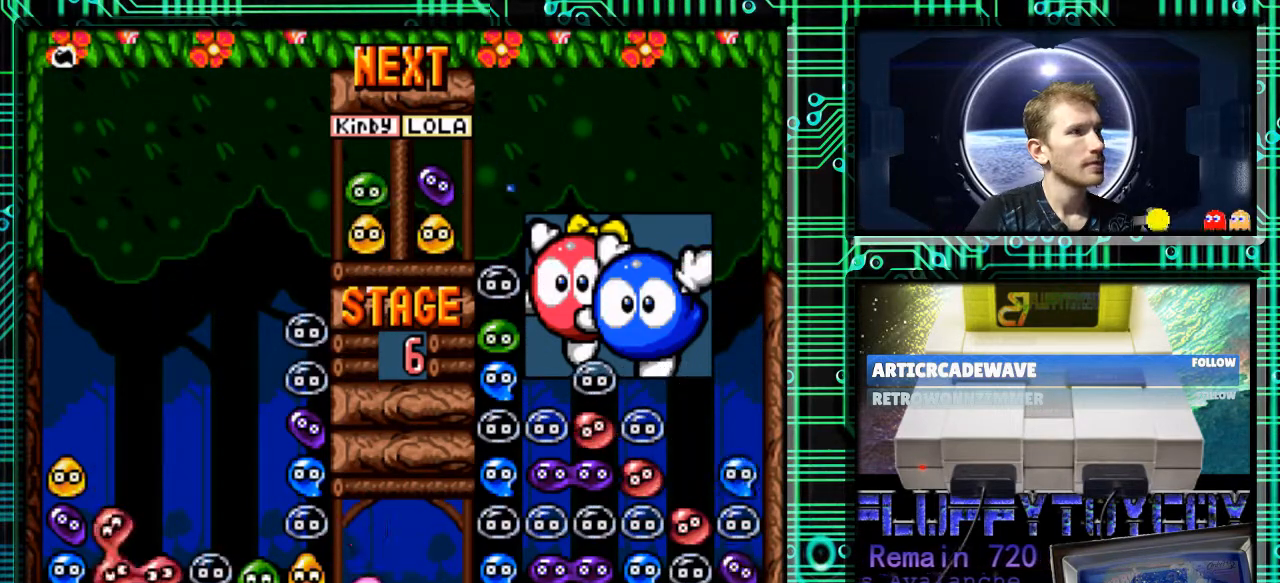
{"buttons": [], "events": []}
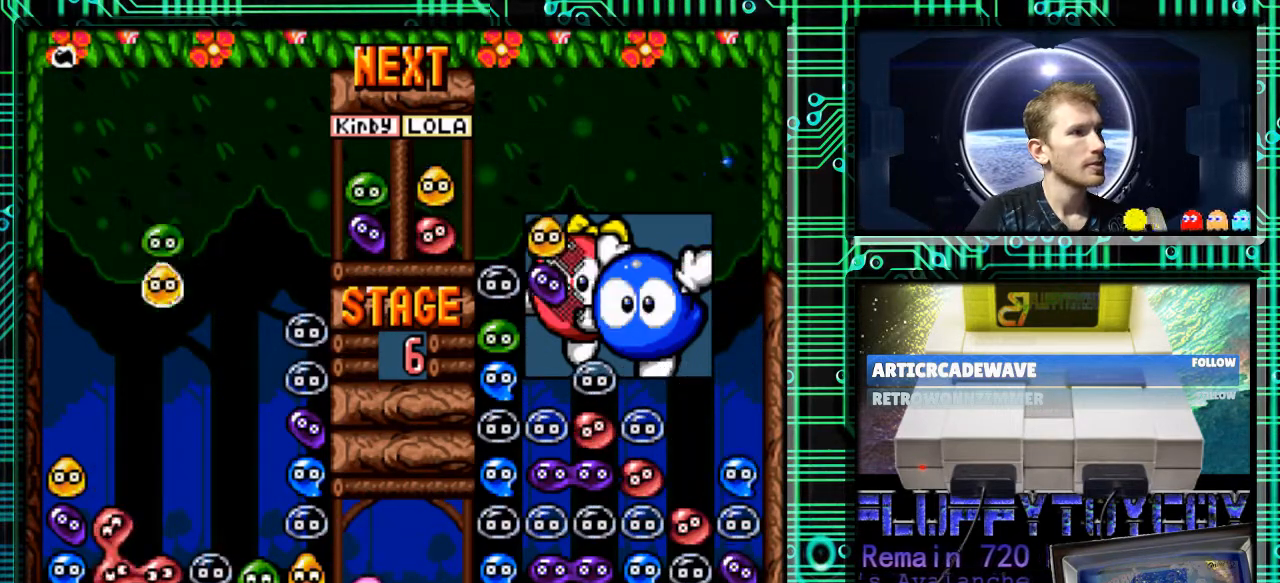
{"buttons": [], "events": [[233, "DPAD_RIGHT", "down"], [367, "DPAD_RIGHT", "up"], [400, "B", "down"], [500, "B", "up"]]}